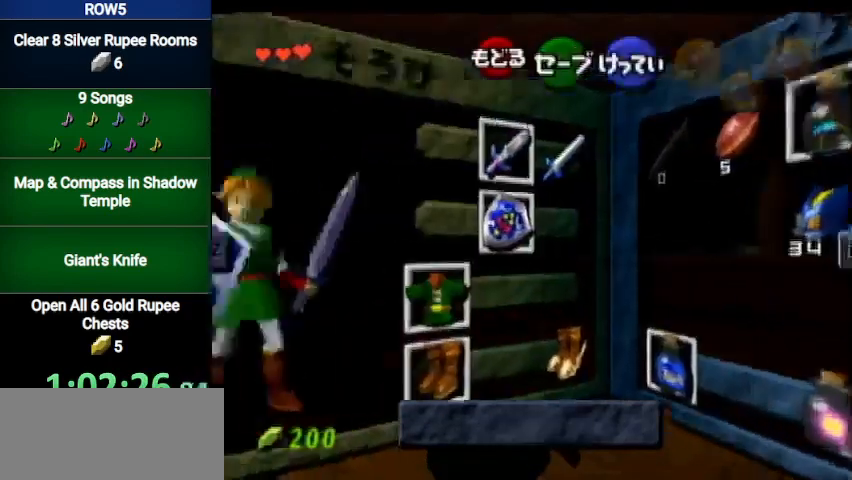
Gameplay with a controller (Nintendo layout); each line is a JSON object with the inputs held at the frame after it. "events" lists button and stick changes between this image and that frame as [ms after this image, input, new state], when the widget could be followed in between. Not read: L3 R3.
{"buttons": [], "left_stick": "center", "right_stick": "center", "events": [[34, "left_stick", "left"], [234, "left_stick", "down"], [267, "A", "down"], [334, "A", "up"], [334, "left_stick", "center"]]}
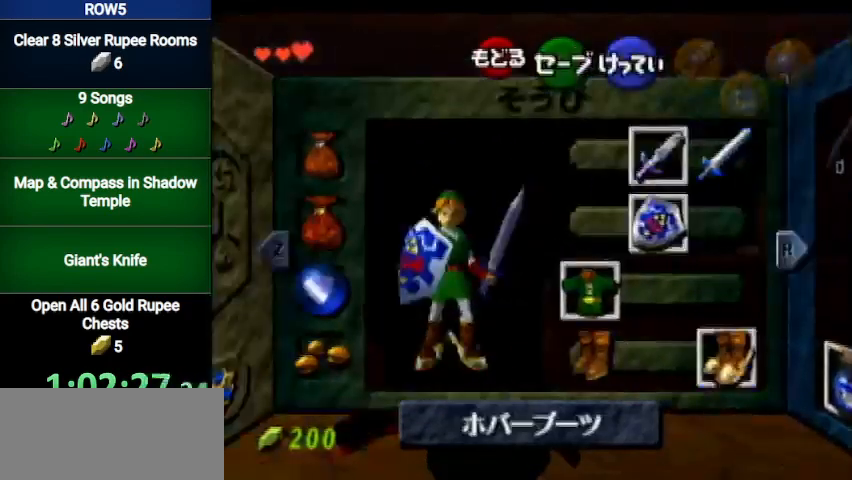
{"buttons": [], "left_stick": "center", "right_stick": "center", "events": [[300, "START", "down"], [400, "START", "up"]]}
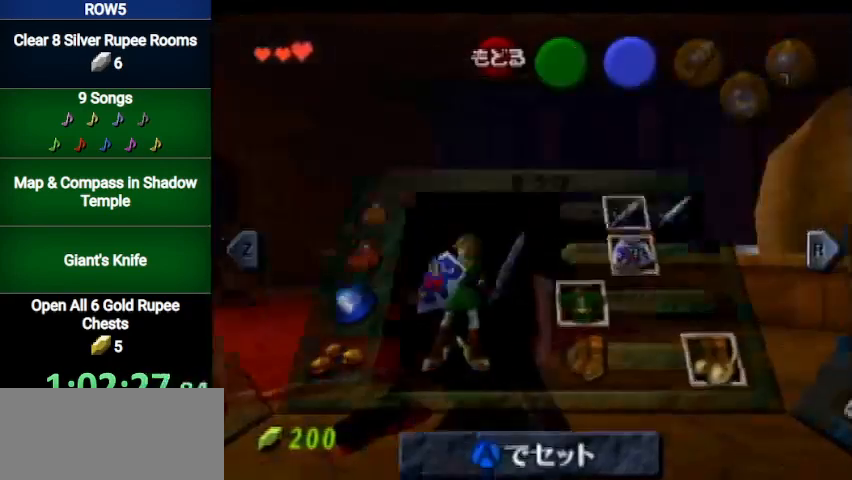
{"buttons": ["L1", "R1"], "left_stick": "left", "right_stick": "center", "events": [[34, "L1", "down"], [101, "left_stick", "left"], [167, "R1", "down"]]}
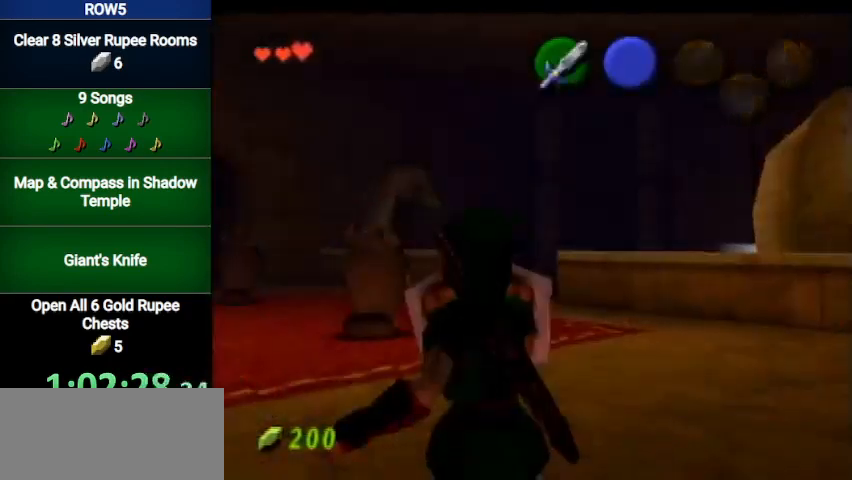
{"buttons": ["L1", "R1"], "left_stick": "left", "right_stick": "center", "events": [[334, "R1", "up"], [367, "R1", "down"]]}
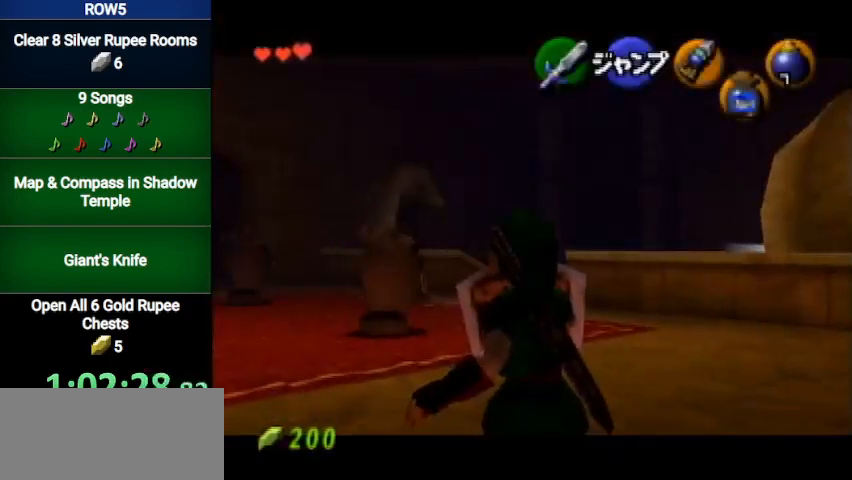
{"buttons": ["L1", "R1"], "left_stick": "left", "right_stick": "center", "events": []}
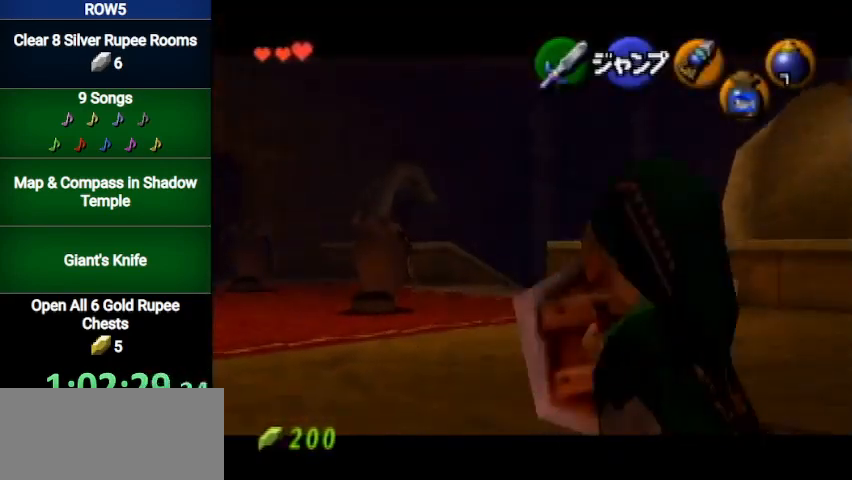
{"buttons": ["L1", "R1"], "left_stick": "left", "right_stick": "center", "events": []}
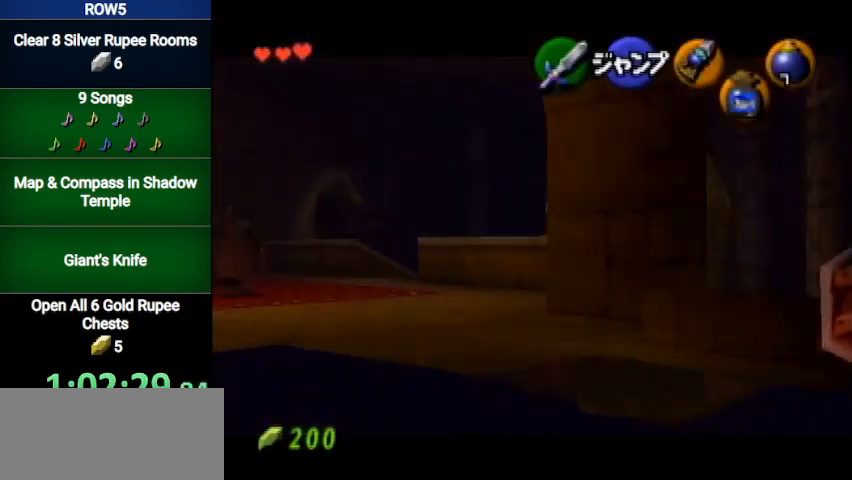
{"buttons": [], "left_stick": "down-right", "right_stick": "center", "events": [[267, "L1", "up"], [267, "R1", "up"], [301, "left_stick", "center"], [501, "left_stick", "down-right"]]}
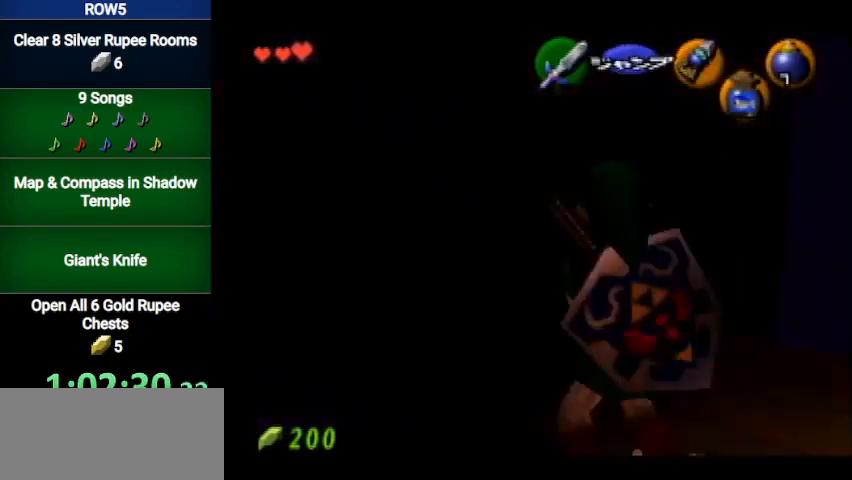
{"buttons": [], "left_stick": "down", "right_stick": "center", "events": [[33, "left_stick", "down"]]}
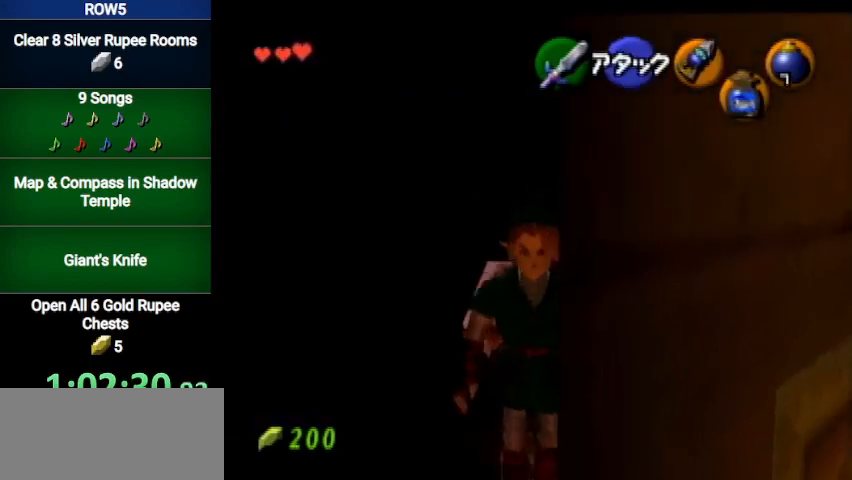
{"buttons": [], "left_stick": "down-right", "right_stick": "center", "events": [[267, "left_stick", "down-right"]]}
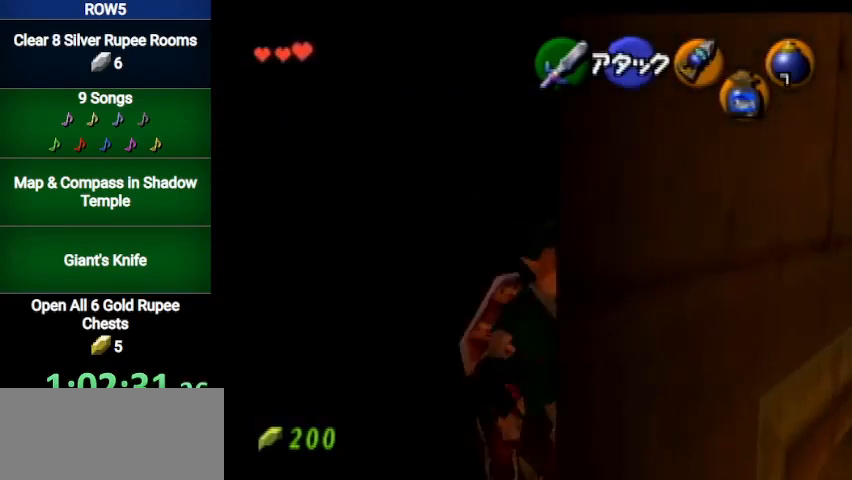
{"buttons": [], "left_stick": "down-right", "right_stick": "center", "events": [[167, "left_stick", "down"], [267, "left_stick", "down-right"]]}
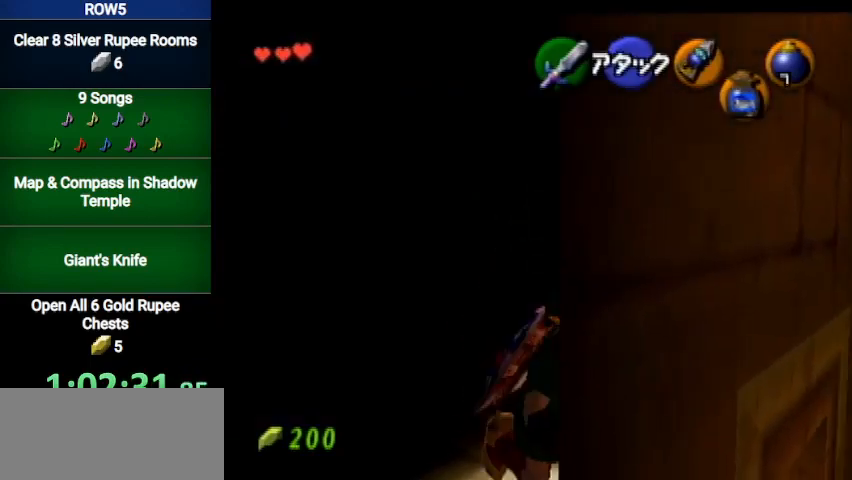
{"buttons": [], "left_stick": "right", "right_stick": "center", "events": [[267, "left_stick", "right"]]}
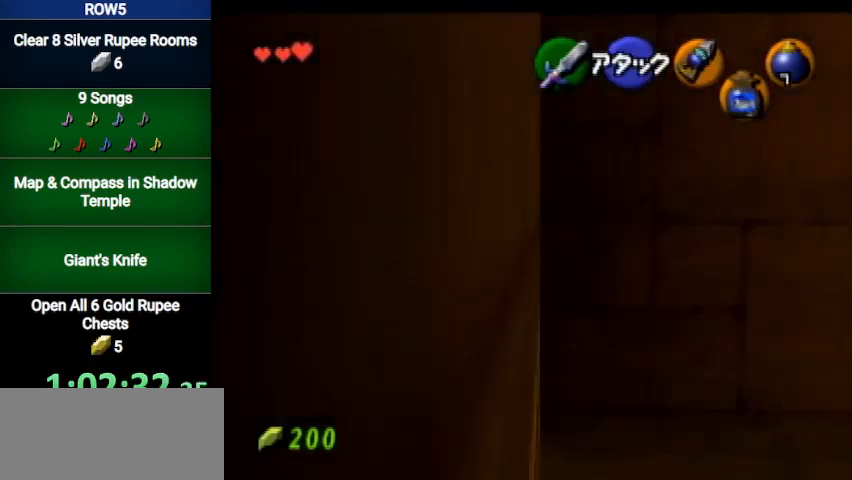
{"buttons": [], "left_stick": "up-right", "right_stick": "center", "events": [[67, "A", "down"], [133, "L1", "down"], [234, "A", "up"], [267, "left_stick", "up"], [300, "L1", "up"], [500, "left_stick", "up-right"]]}
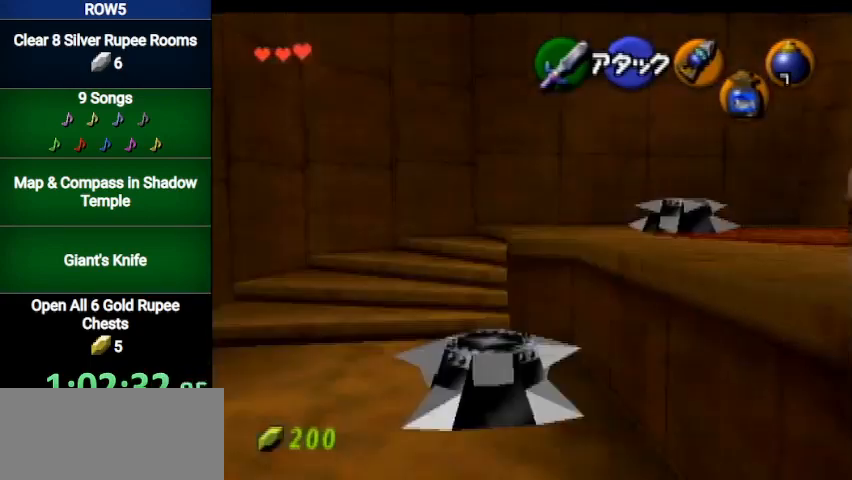
{"buttons": ["A"], "left_stick": "up-right", "right_stick": "center", "events": [[401, "A", "down"]]}
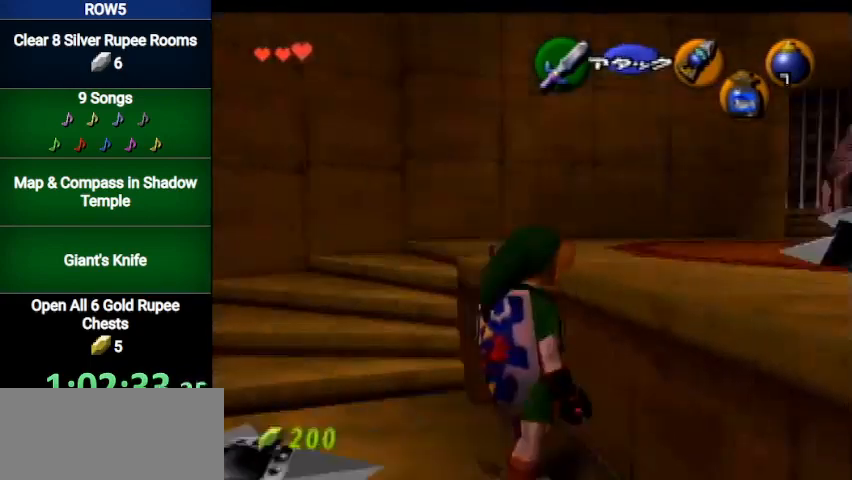
{"buttons": [], "left_stick": "up-right", "right_stick": "center", "events": [[133, "A", "up"]]}
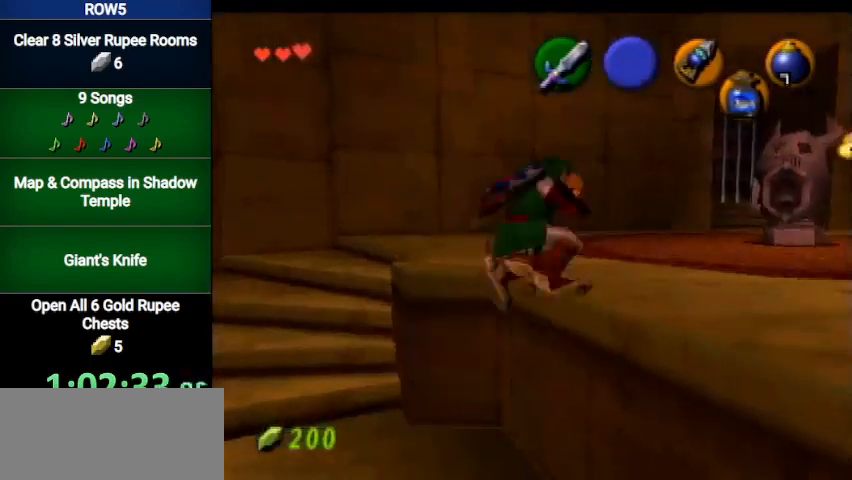
{"buttons": [], "left_stick": "right", "right_stick": "center", "events": [[134, "left_stick", "right"], [201, "X", "down"], [301, "X", "up"]]}
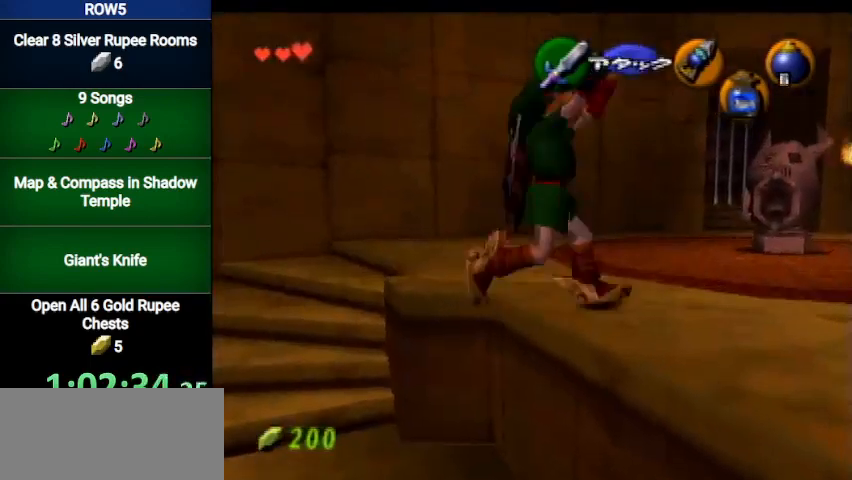
{"buttons": [], "left_stick": "up-right", "right_stick": "center", "events": [[467, "left_stick", "up-right"]]}
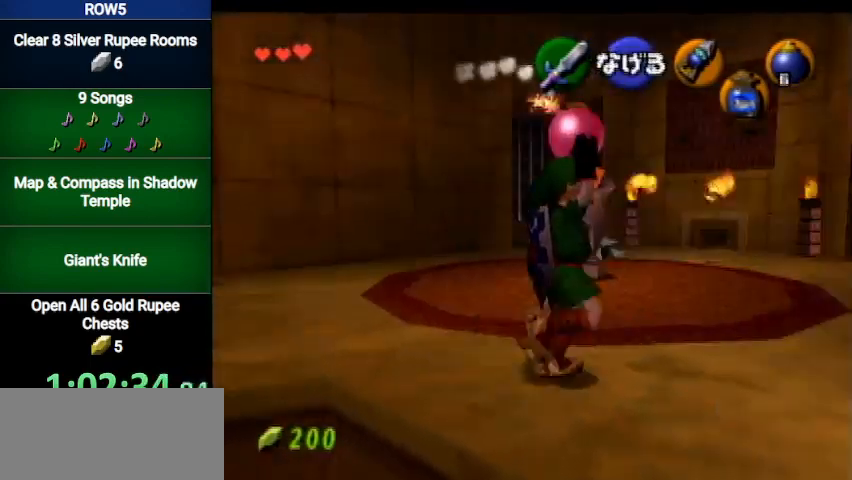
{"buttons": [], "left_stick": "up-left", "right_stick": "center", "events": [[34, "left_stick", "up"], [201, "left_stick", "up-left"]]}
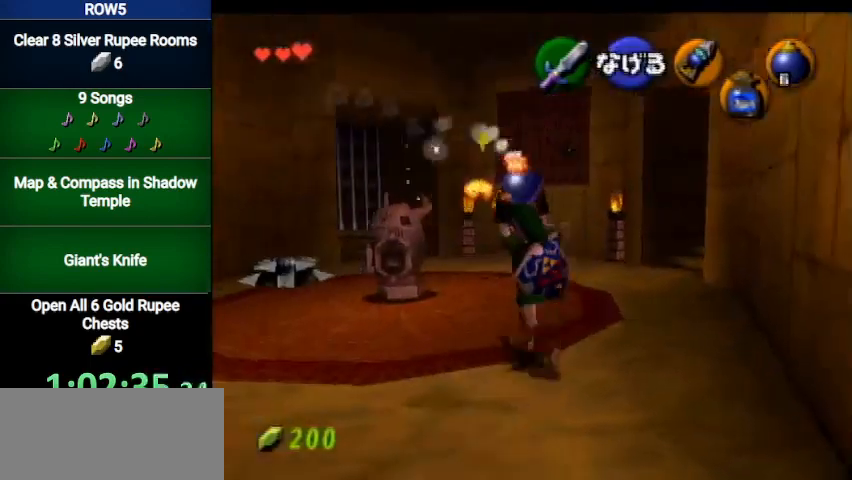
{"buttons": [], "left_stick": "up-left", "right_stick": "center", "events": [[167, "left_stick", "up"], [300, "left_stick", "up-left"]]}
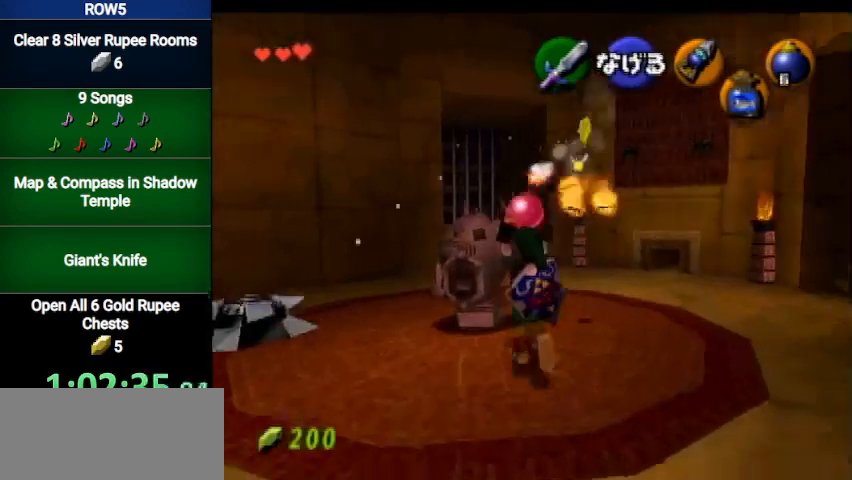
{"buttons": [], "left_stick": "center", "right_stick": "center", "events": [[167, "left_stick", "center"], [301, "R1", "down"], [401, "left_stick", "up-right"], [434, "R1", "up"], [501, "left_stick", "center"]]}
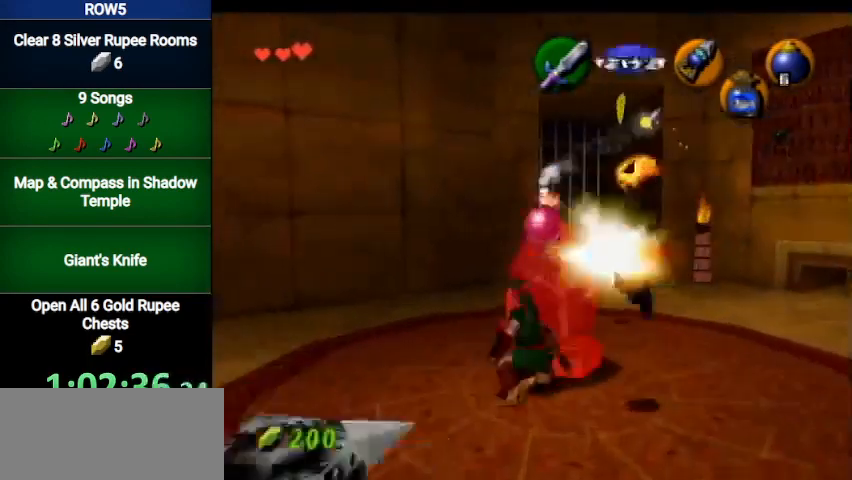
{"buttons": [], "left_stick": "down-left", "right_stick": "center", "events": [[167, "left_stick", "down-left"]]}
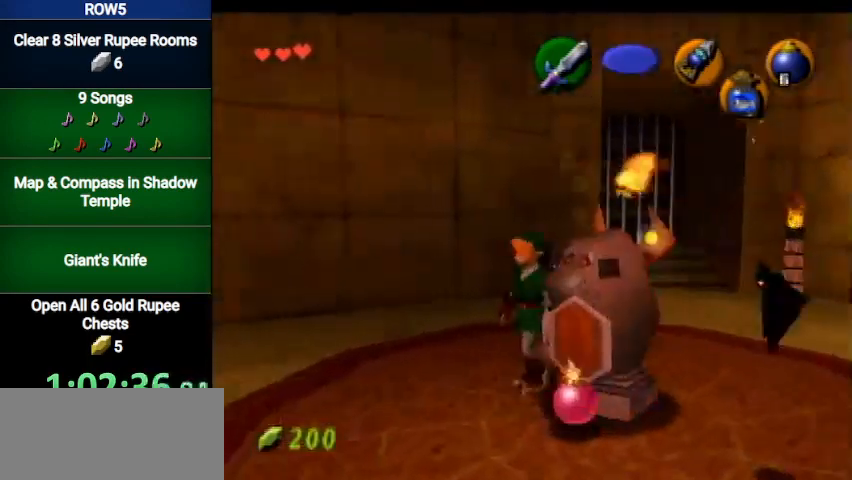
{"buttons": [], "left_stick": "center", "right_stick": "center", "events": [[301, "left_stick", "down"], [401, "left_stick", "center"]]}
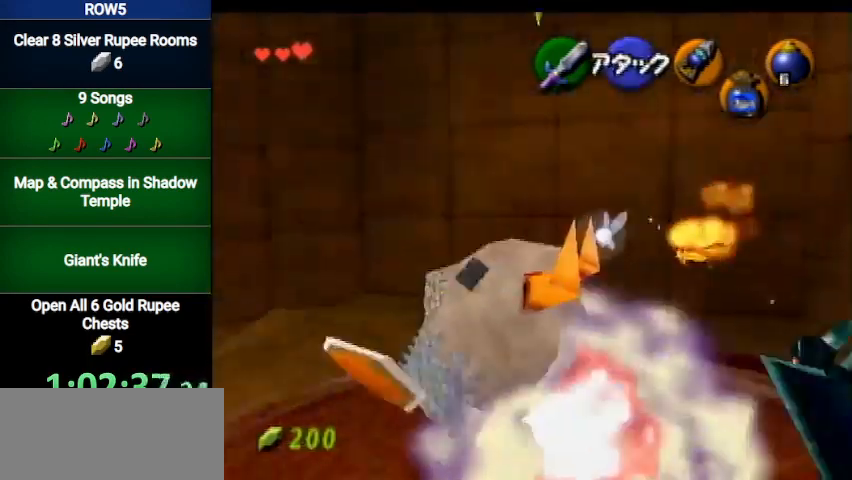
{"buttons": [], "left_stick": "right", "right_stick": "center", "events": [[133, "left_stick", "right"]]}
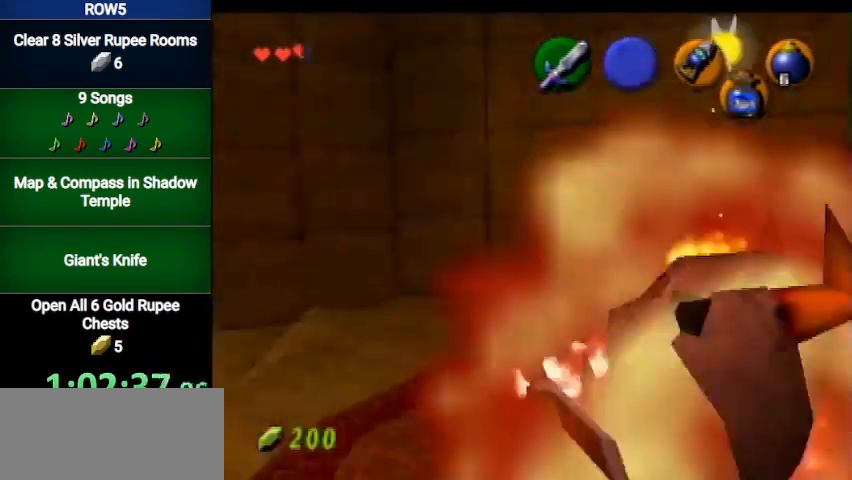
{"buttons": ["L1"], "left_stick": "center", "right_stick": "center", "events": [[201, "left_stick", "center"], [367, "L1", "down"]]}
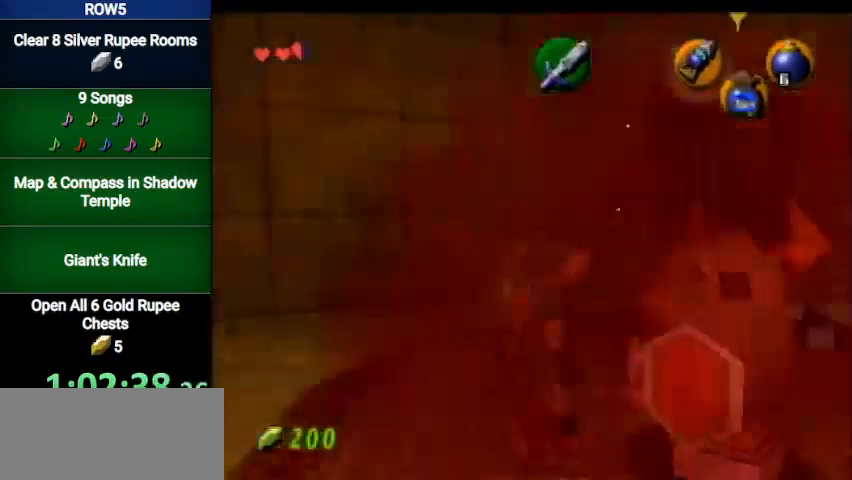
{"buttons": [], "left_stick": "center", "right_stick": "center", "events": [[33, "left_stick", "down-right"], [300, "left_stick", "center"], [500, "L1", "up"]]}
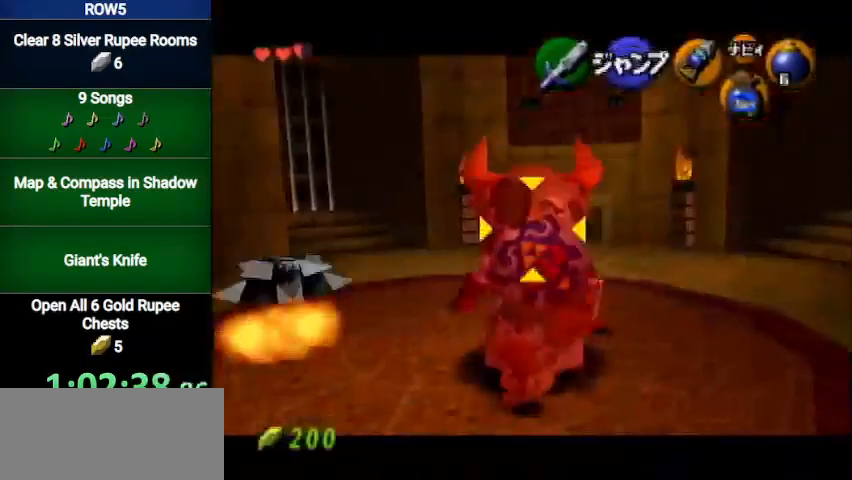
{"buttons": [], "left_stick": "up-right", "right_stick": "center", "events": [[134, "left_stick", "up-right"]]}
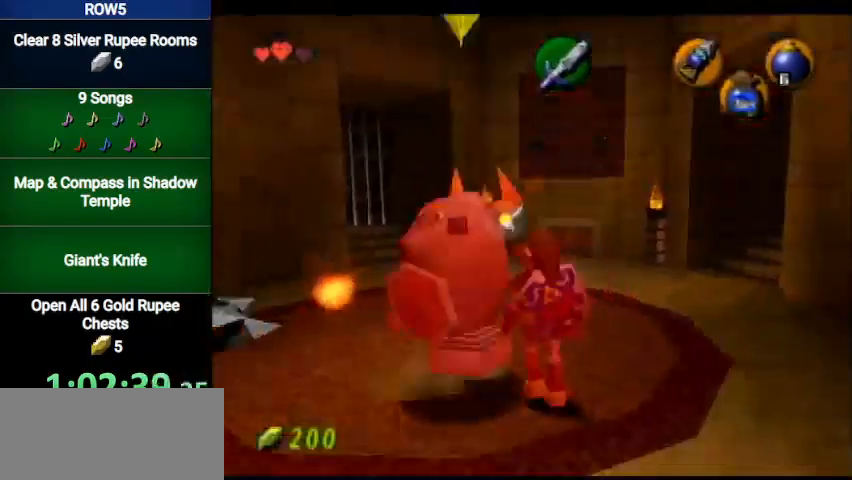
{"buttons": [], "left_stick": "up", "right_stick": "center", "events": [[33, "left_stick", "up"]]}
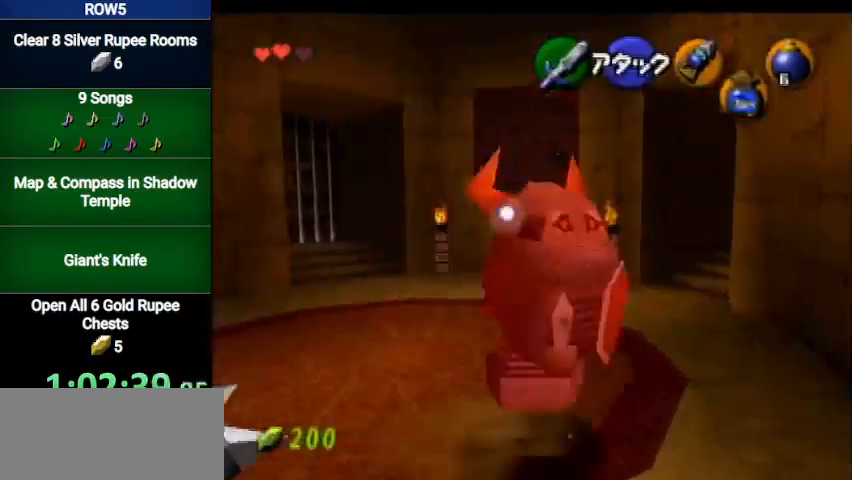
{"buttons": ["L1"], "left_stick": "up", "right_stick": "center", "events": [[434, "L1", "down"]]}
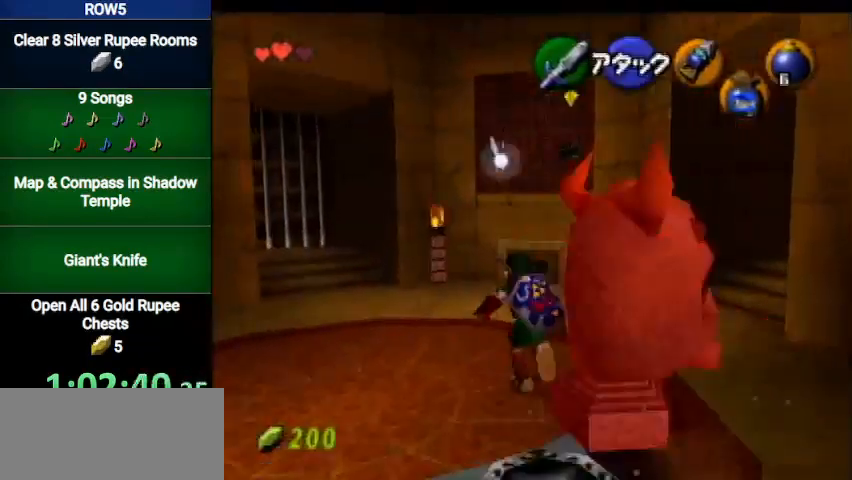
{"buttons": ["Y", "L1"], "left_stick": "up-left", "right_stick": "center", "events": [[133, "Y", "down"], [467, "left_stick", "up-left"]]}
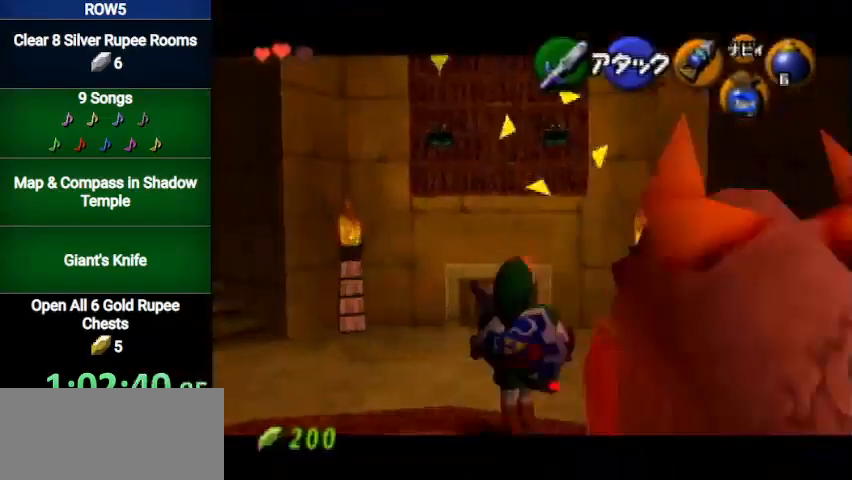
{"buttons": ["L1"], "left_stick": "left", "right_stick": "center", "events": [[34, "left_stick", "left"], [301, "Y", "up"]]}